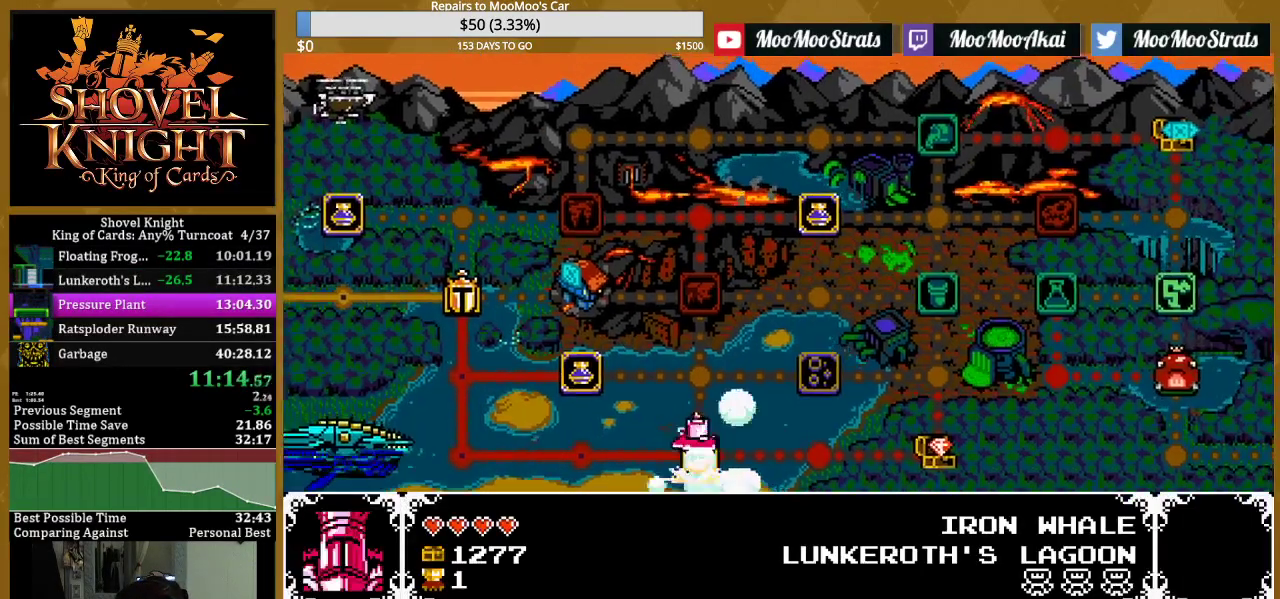
Gameplay with a controller (PlayStation layout); each line is a JSON object with the inputs held at the frame after it. "events" lists button and stick changes between this image and that frame as [ms after this image, input, new state], when the widget could be followed in between. Not read: L3 R3 START left_stick right_stick.
{"buttons": ["L1"], "events": [[67, "L1", "down"], [183, "L1", "up"], [250, "L1", "down"], [383, "L1", "up"], [450, "L1", "down"]]}
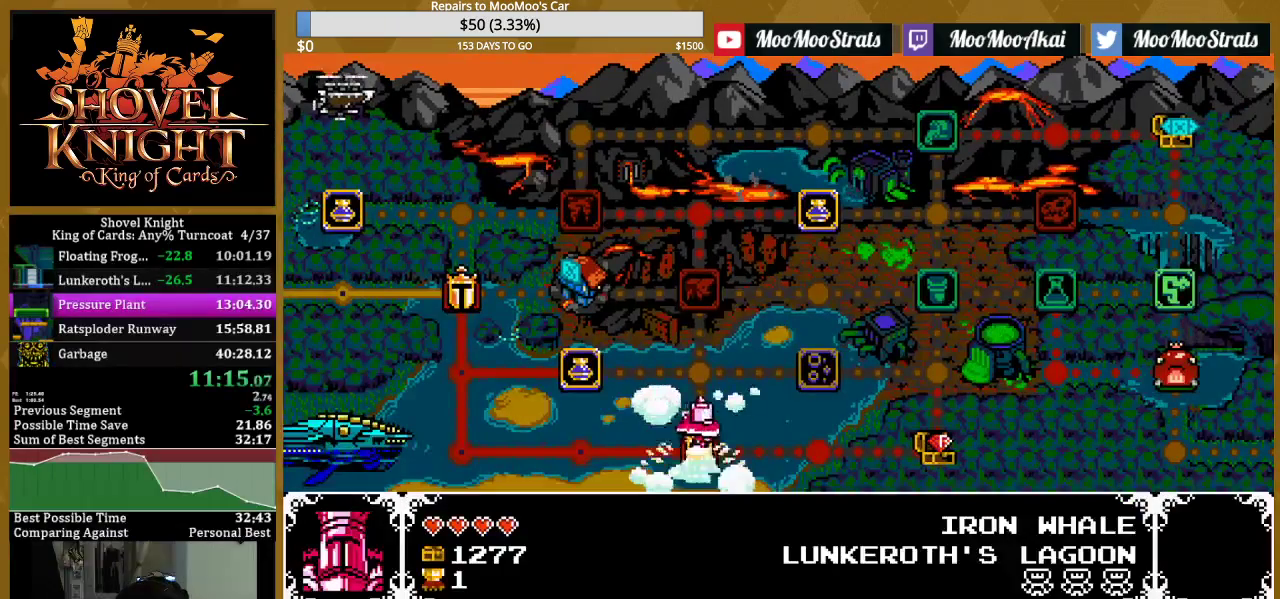
{"buttons": [], "events": [[67, "L1", "up"], [150, "L1", "down"], [250, "L1", "up"], [333, "L1", "down"], [433, "L1", "up"]]}
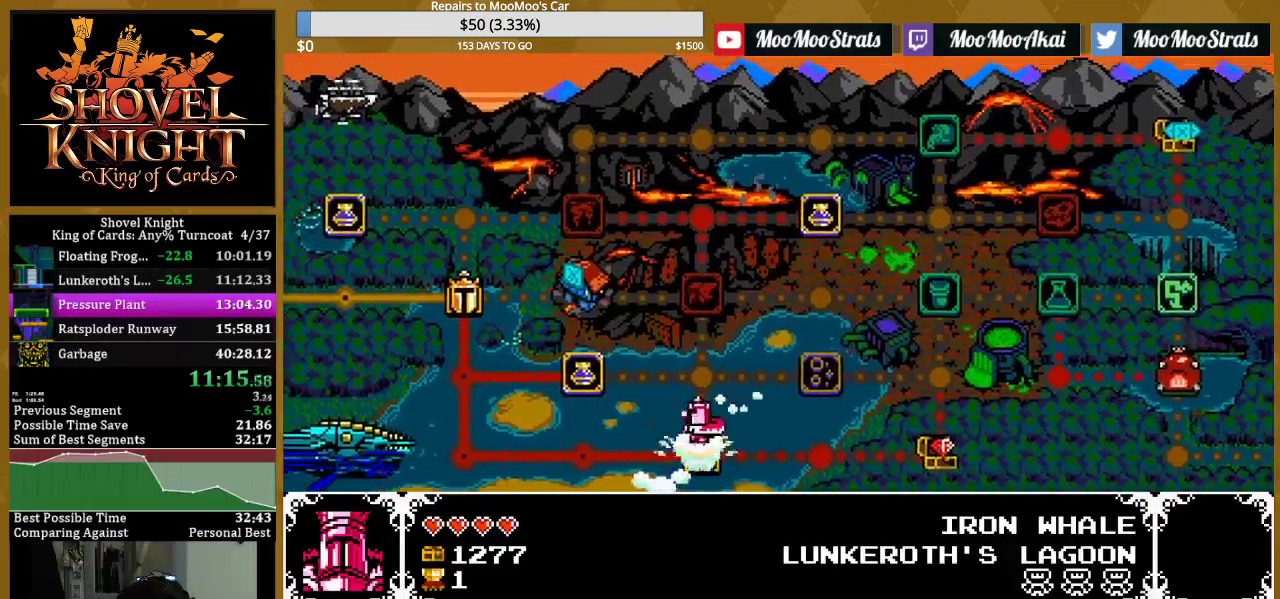
{"buttons": [], "events": [[17, "L1", "down"], [117, "L1", "up"], [200, "L1", "down"], [300, "L1", "up"], [367, "L1", "down"], [483, "L1", "up"]]}
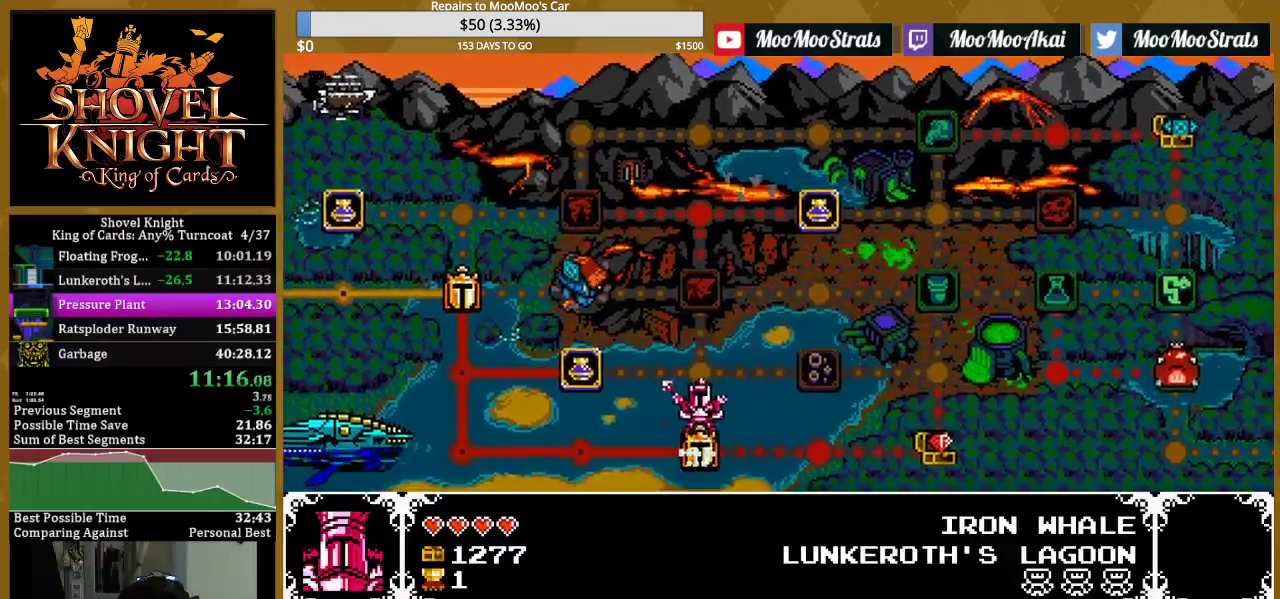
{"buttons": [], "events": [[67, "L1", "down"], [150, "L1", "up"], [250, "L1", "down"], [317, "L1", "up"]]}
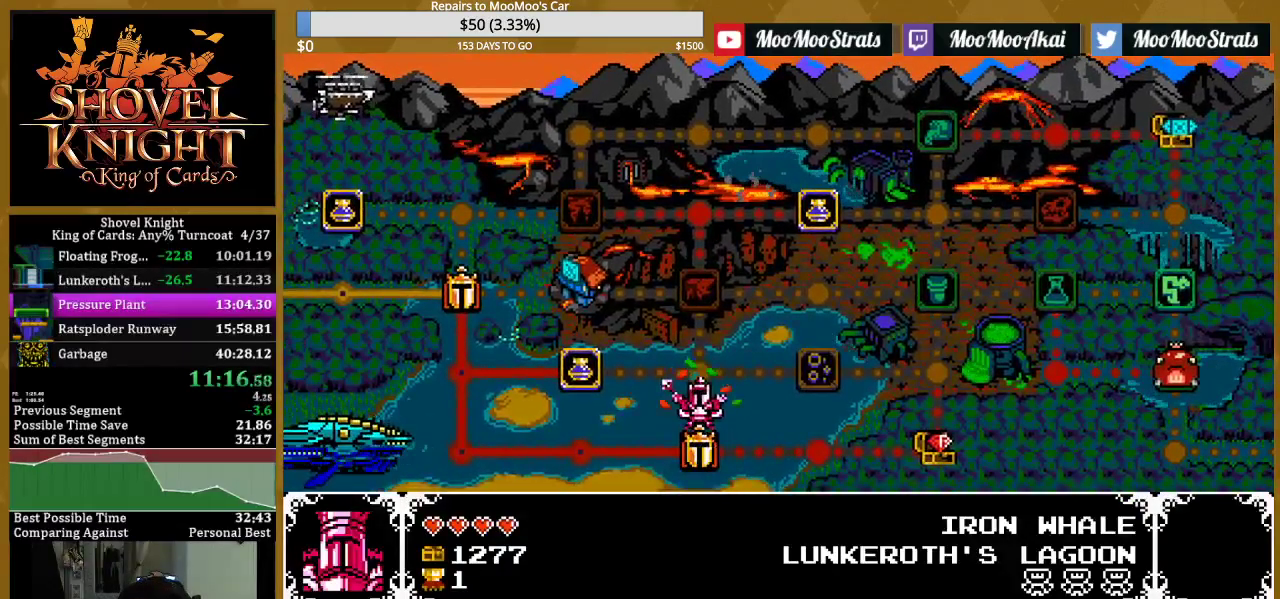
{"buttons": [], "events": []}
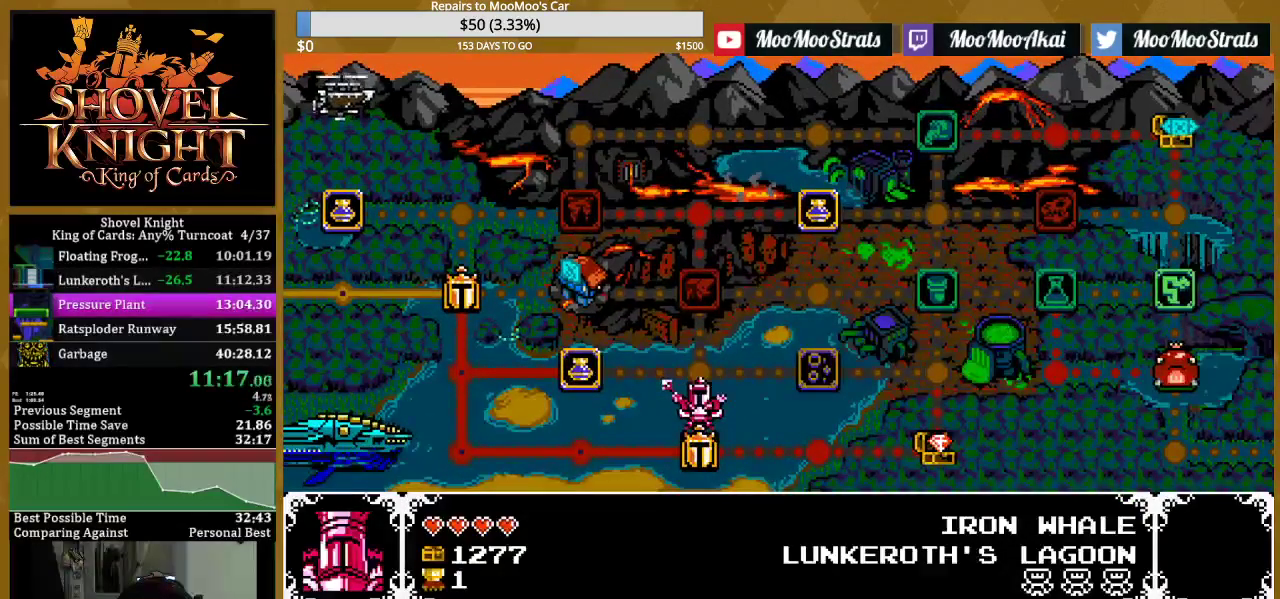
{"buttons": [], "events": []}
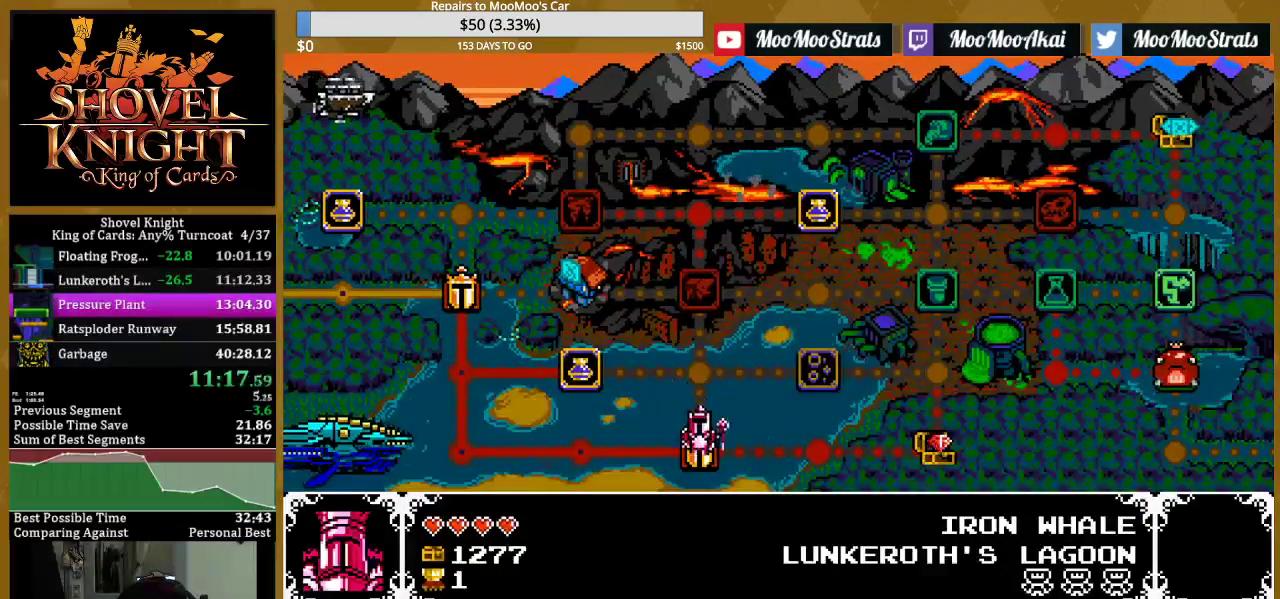
{"buttons": [], "events": []}
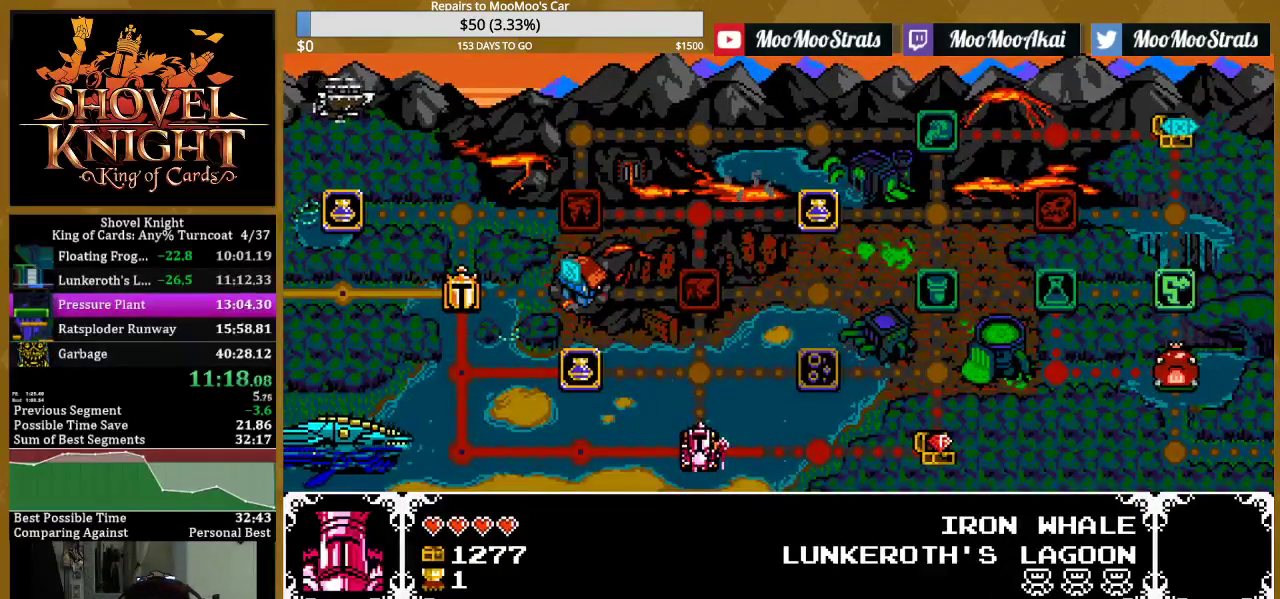
{"buttons": [], "events": []}
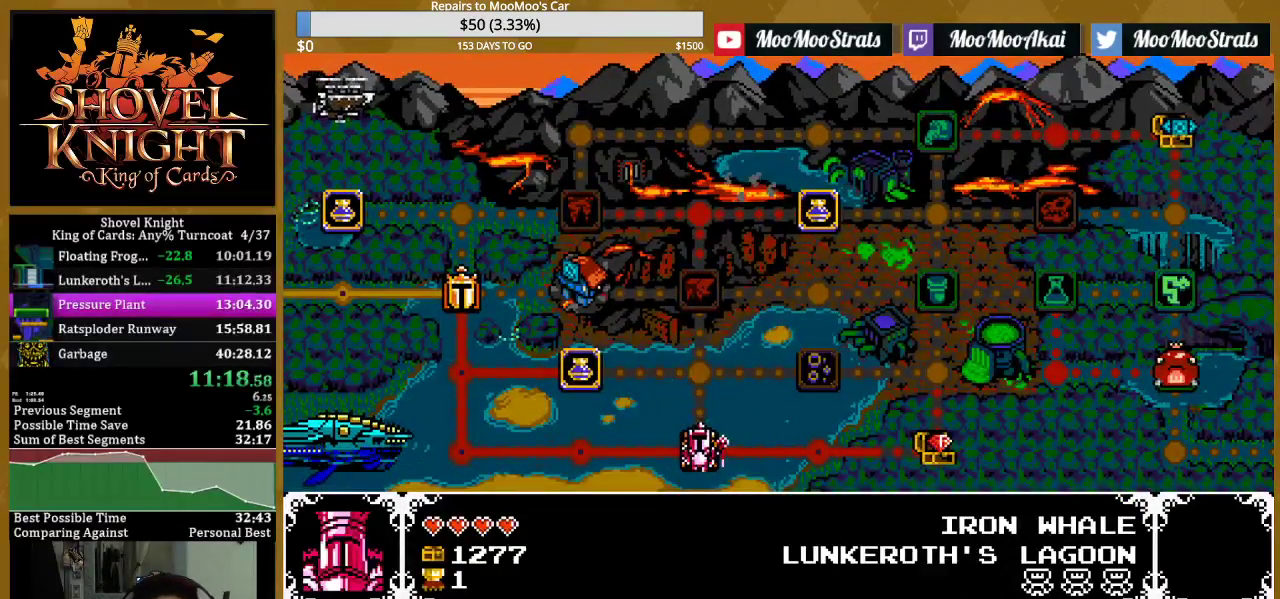
{"buttons": [], "events": []}
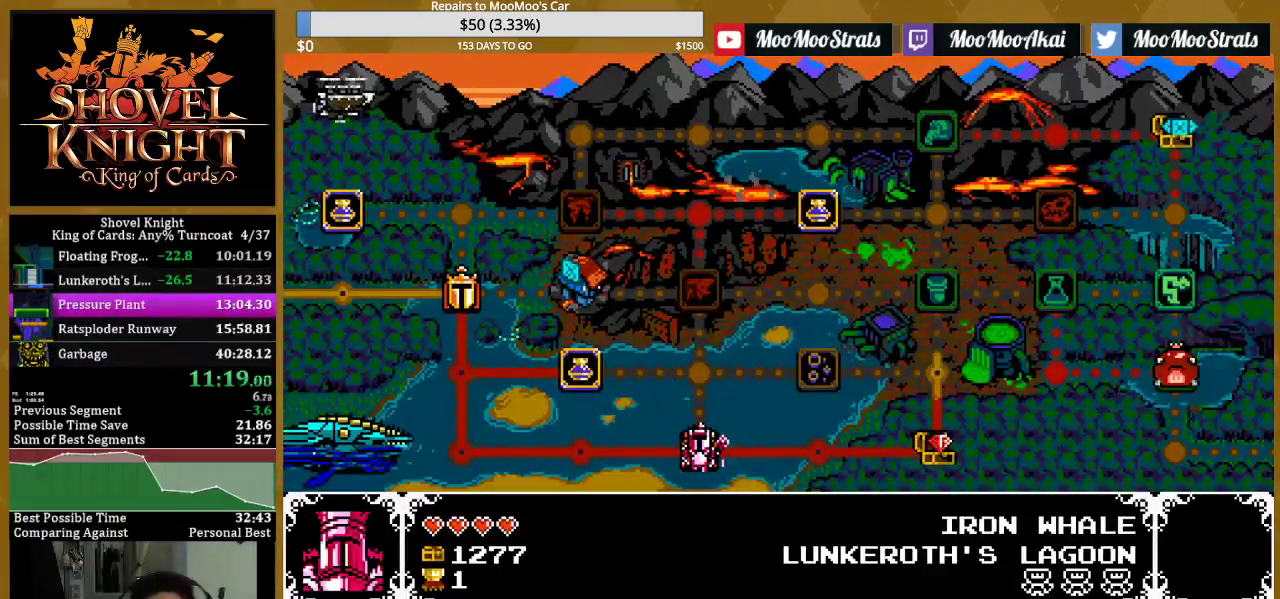
{"buttons": [], "events": []}
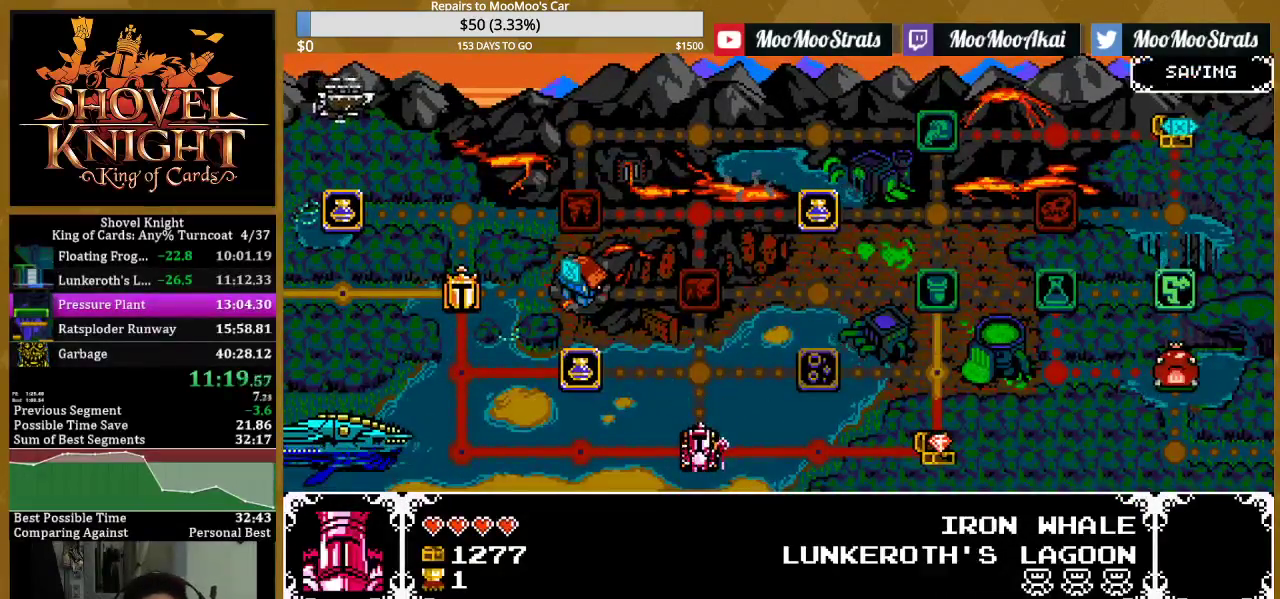
{"buttons": ["DPAD_UP"], "events": [[100, "DPAD_RIGHT", "down"], [217, "DPAD_RIGHT", "up"], [283, "DPAD_RIGHT", "down"], [417, "DPAD_RIGHT", "up"], [500, "DPAD_UP", "down"]]}
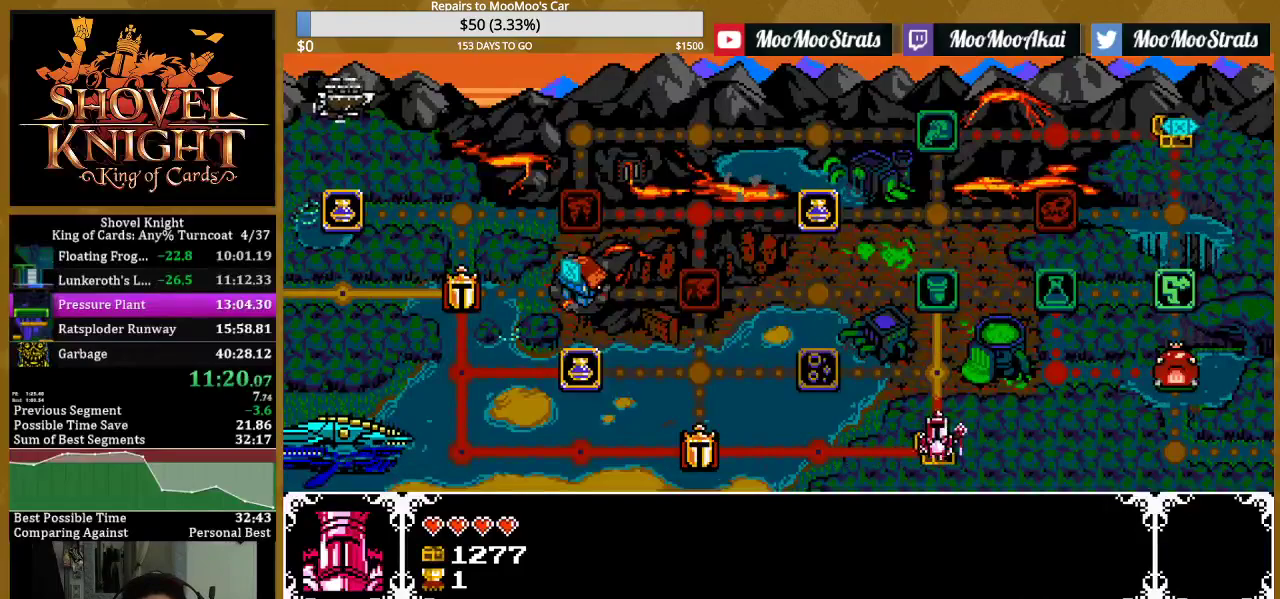
{"buttons": [], "events": [[100, "DPAD_UP", "up"], [167, "DPAD_UP", "down"], [283, "DPAD_UP", "up"], [317, "CROSS", "down"], [483, "CROSS", "up"]]}
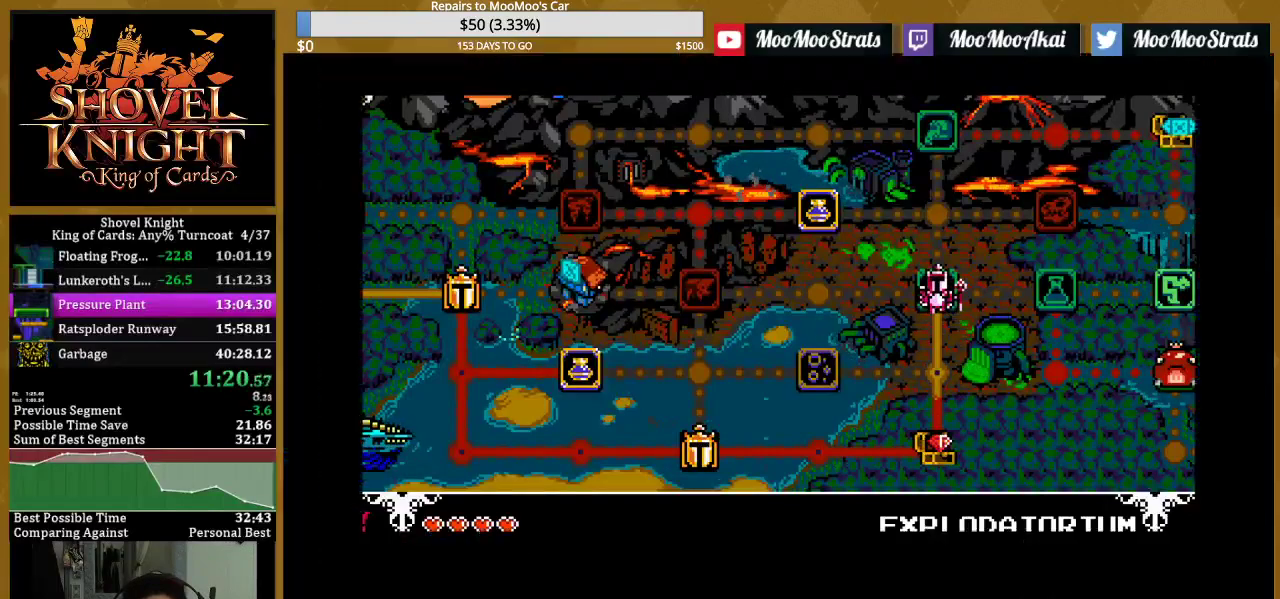
{"buttons": ["DPAD_LEFT"], "events": [[100, "DPAD_LEFT", "down"]]}
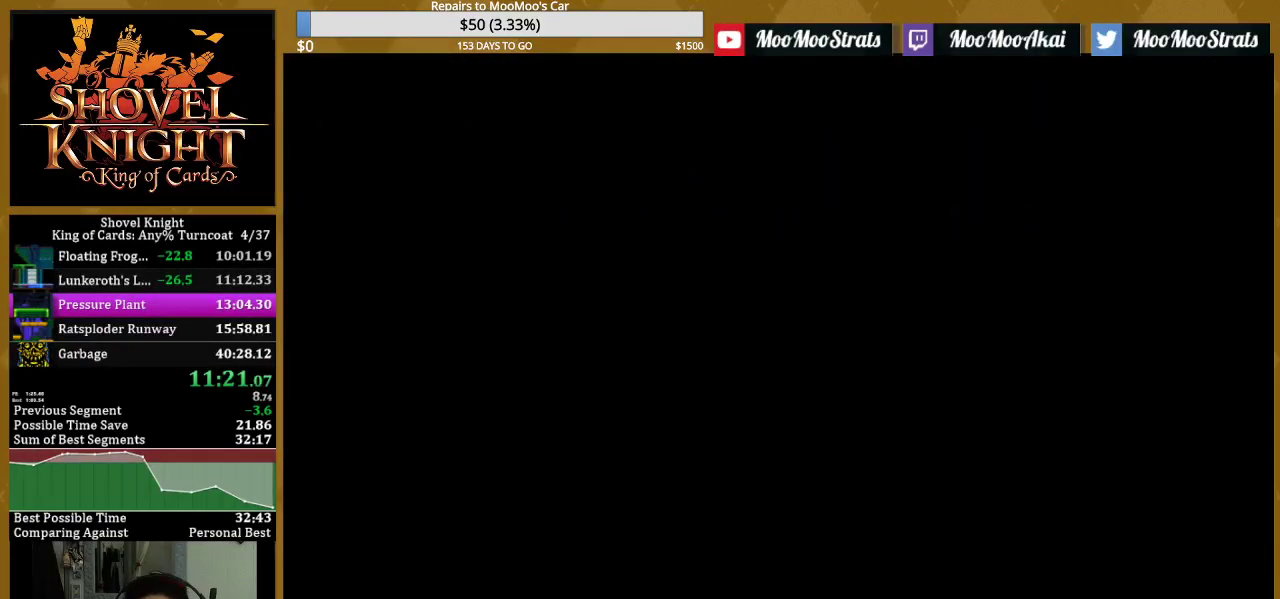
{"buttons": ["DPAD_LEFT"], "events": []}
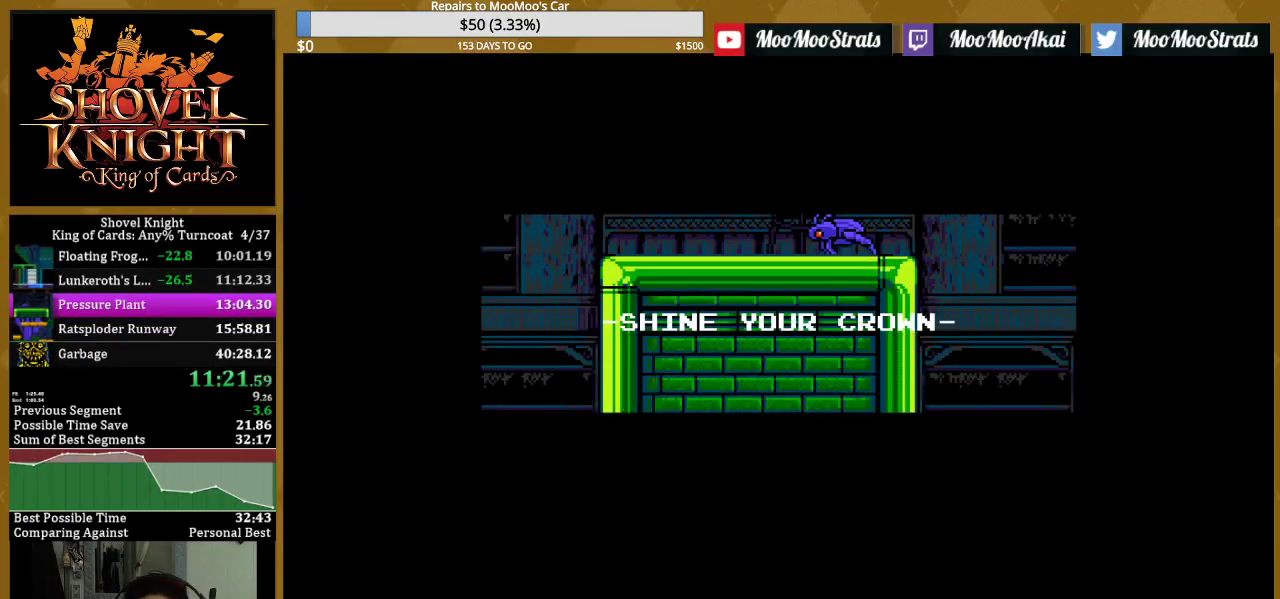
{"buttons": ["DPAD_LEFT"], "events": []}
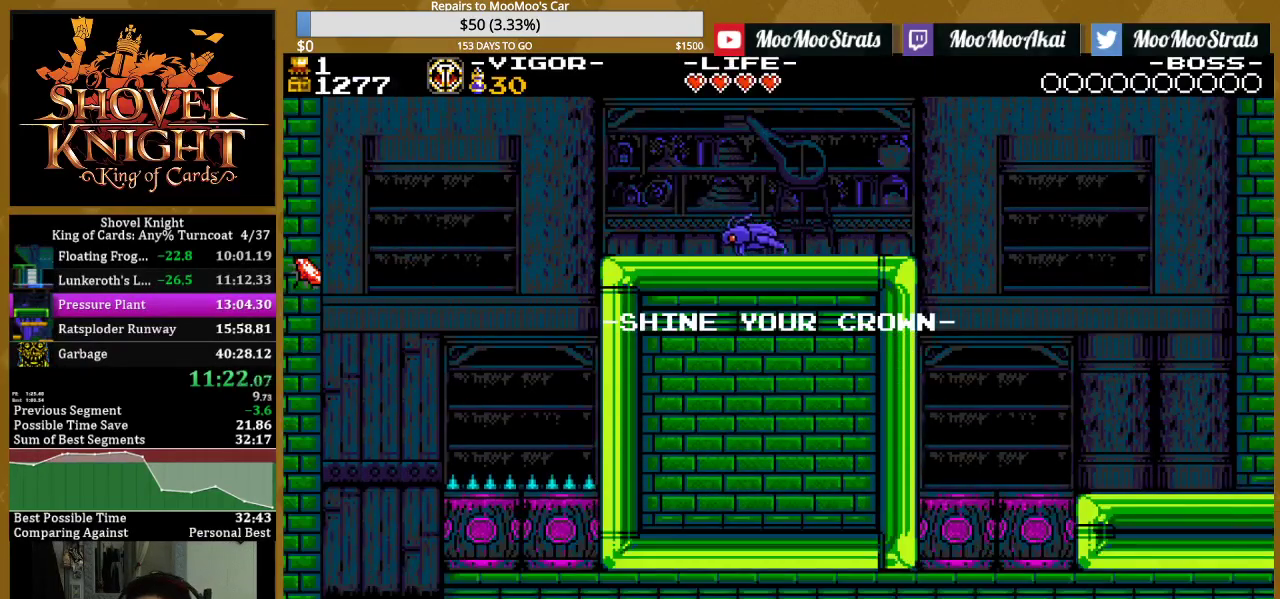
{"buttons": ["DPAD_LEFT"], "events": []}
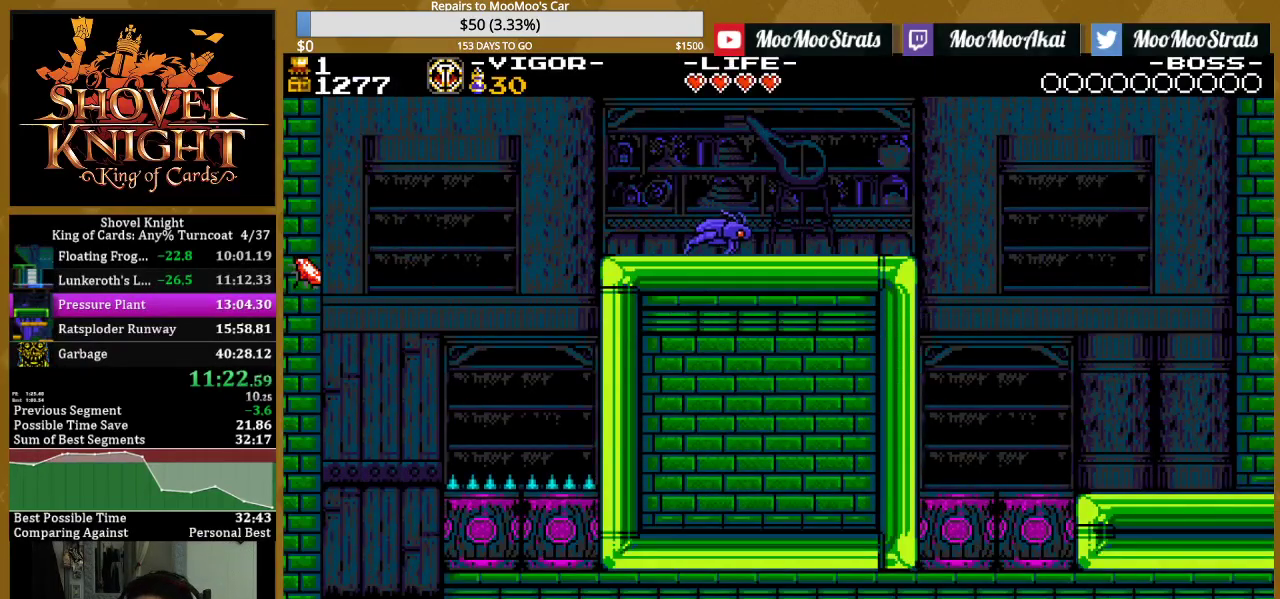
{"buttons": ["DPAD_LEFT"], "events": []}
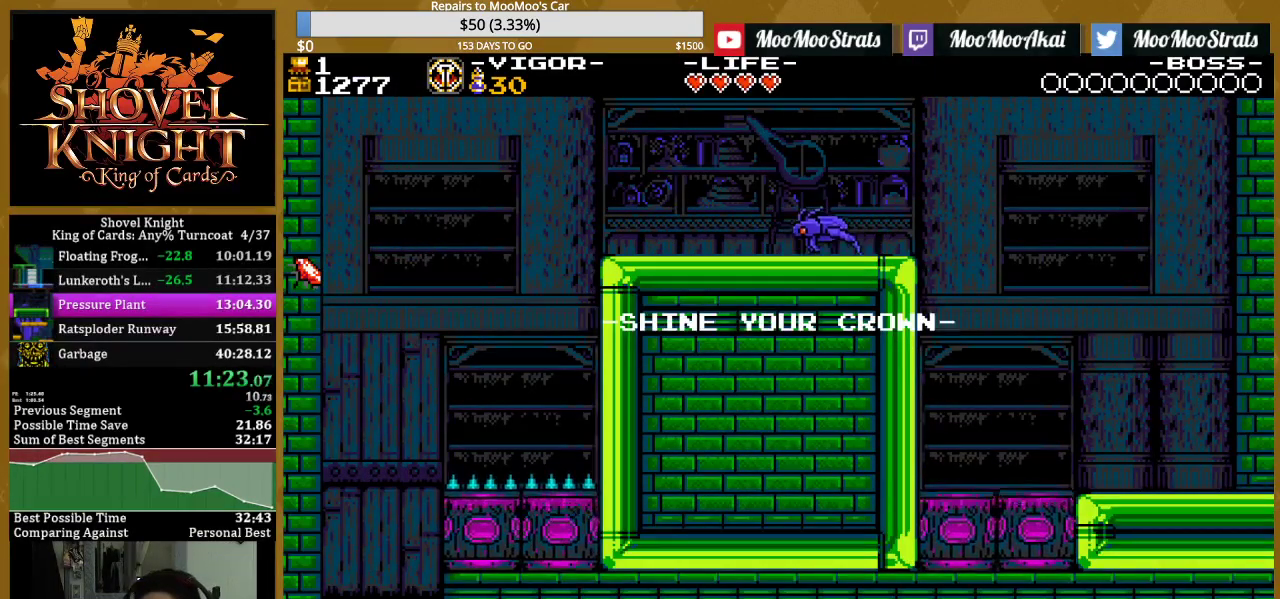
{"buttons": ["DPAD_LEFT"], "events": []}
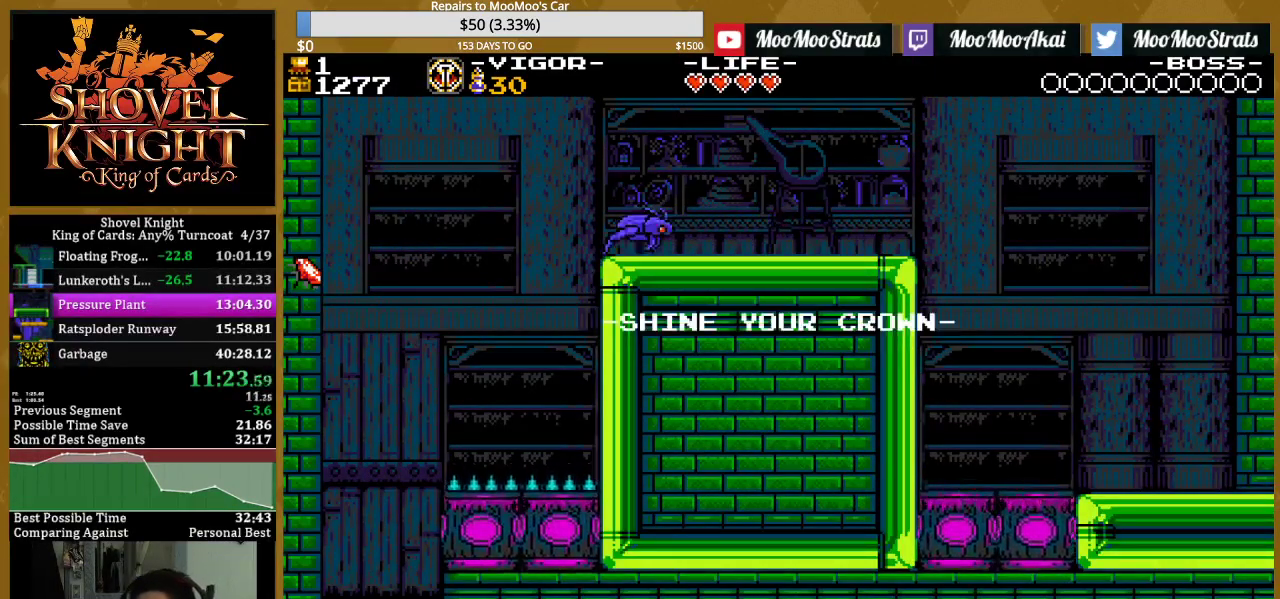
{"buttons": ["DPAD_LEFT"], "events": []}
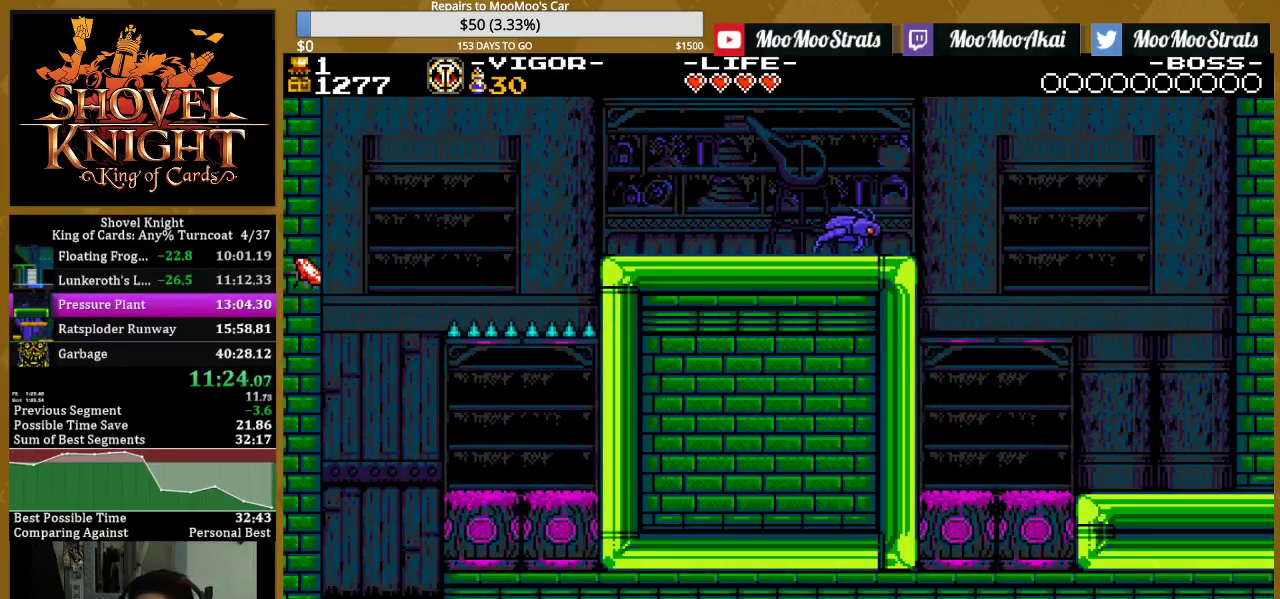
{"buttons": ["DPAD_LEFT"], "events": []}
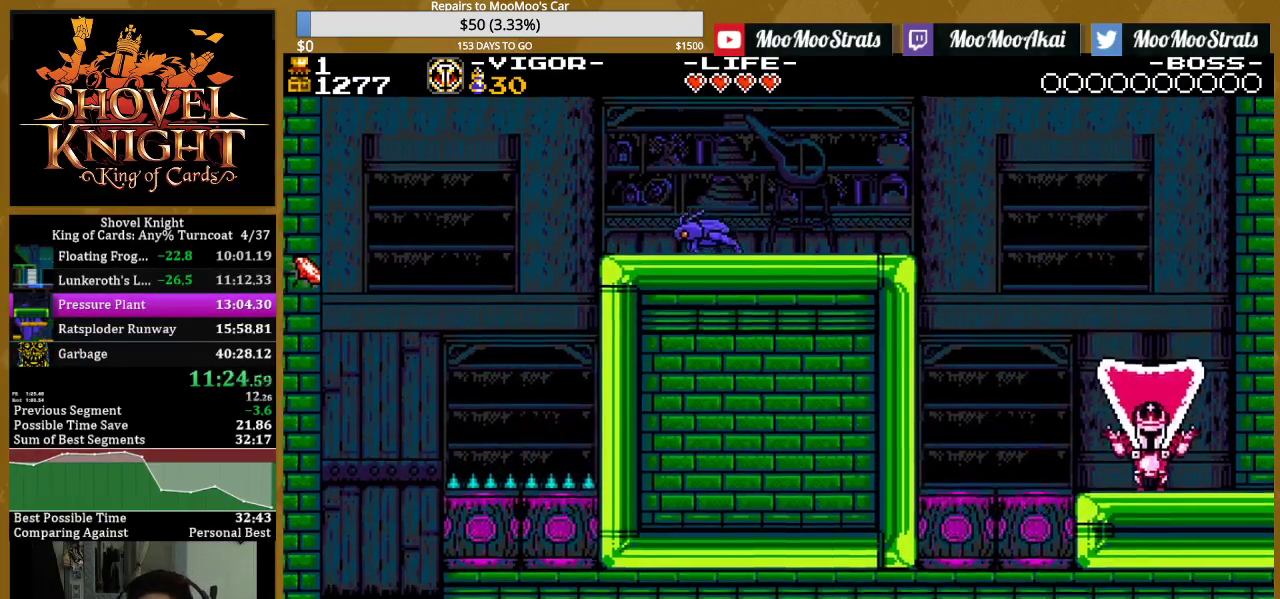
{"buttons": ["CROSS", "DPAD_LEFT"], "events": [[33, "CROSS", "down"], [117, "CROSS", "up"], [200, "CROSS", "down"], [283, "CROSS", "up"], [350, "CROSS", "down"], [433, "CROSS", "up"], [500, "CROSS", "down"]]}
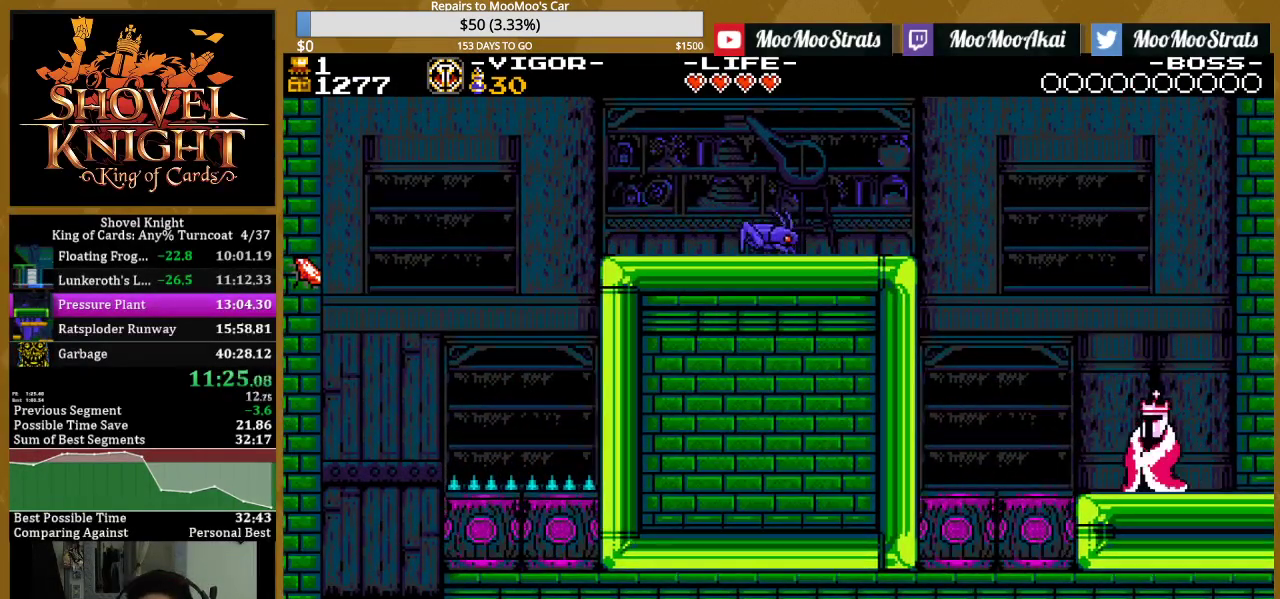
{"buttons": ["CROSS", "DPAD_LEFT"], "events": [[83, "CROSS", "up"], [150, "CROSS", "down"], [217, "CROSS", "up"], [300, "CROSS", "down"], [383, "CROSS", "up"], [467, "CROSS", "down"]]}
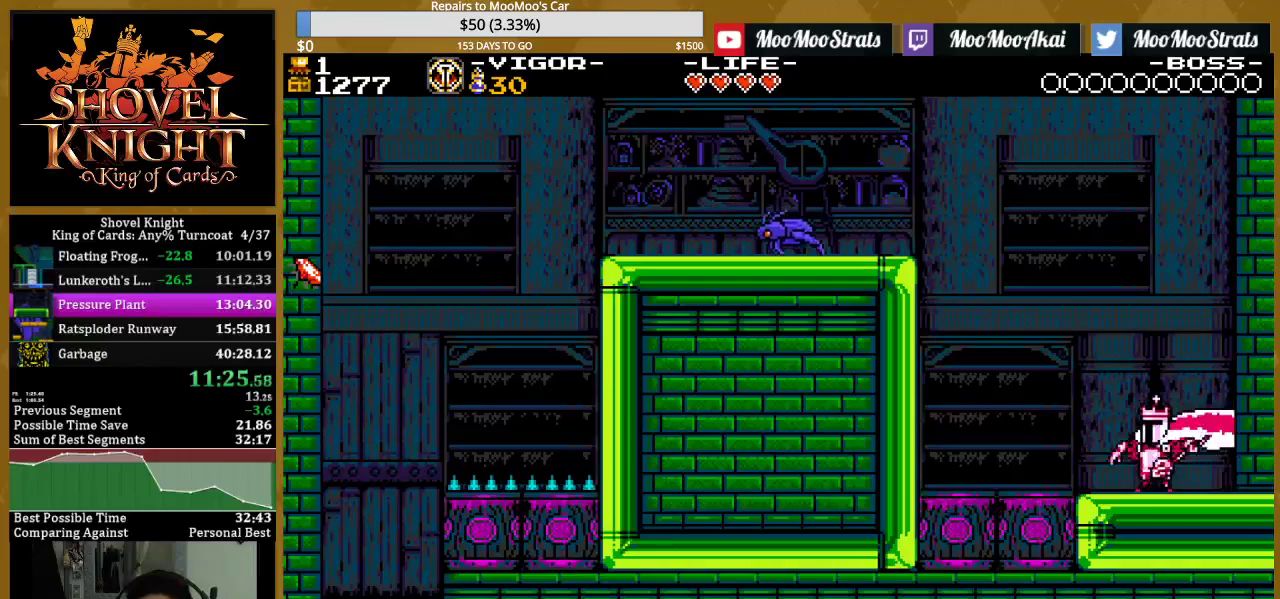
{"buttons": ["DPAD_LEFT"], "events": [[33, "CROSS", "up"], [117, "CROSS", "down"], [183, "CROSS", "up"], [250, "CROSS", "down"], [333, "CROSS", "up"], [400, "CROSS", "down"], [467, "CROSS", "up"]]}
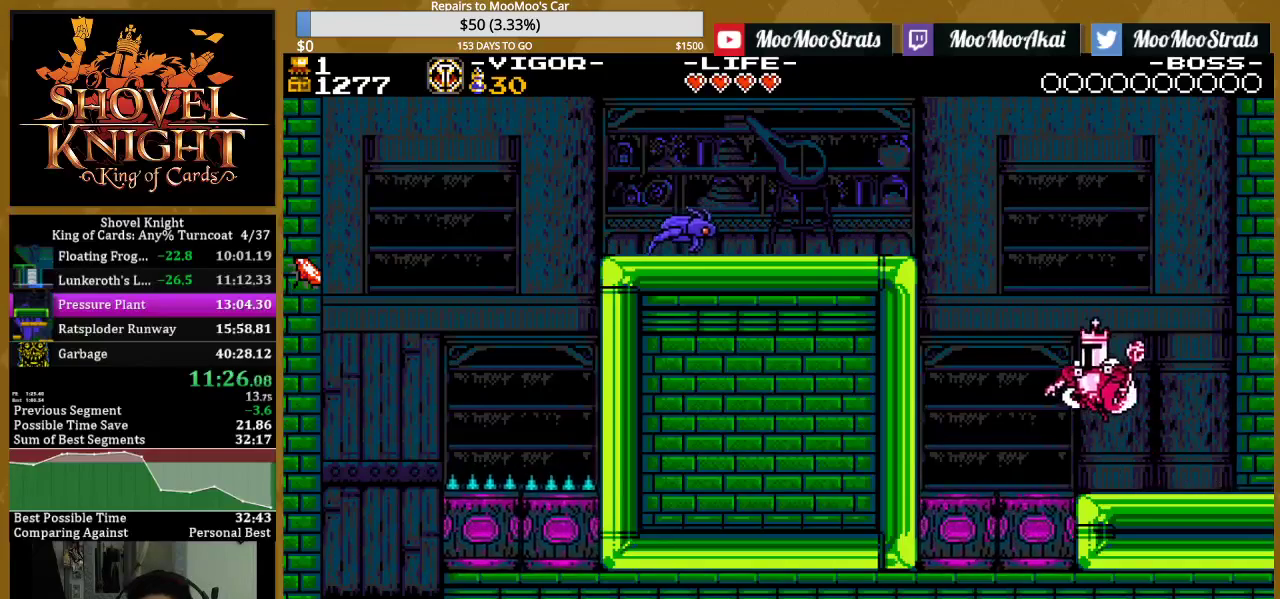
{"buttons": ["DPAD_LEFT"], "events": []}
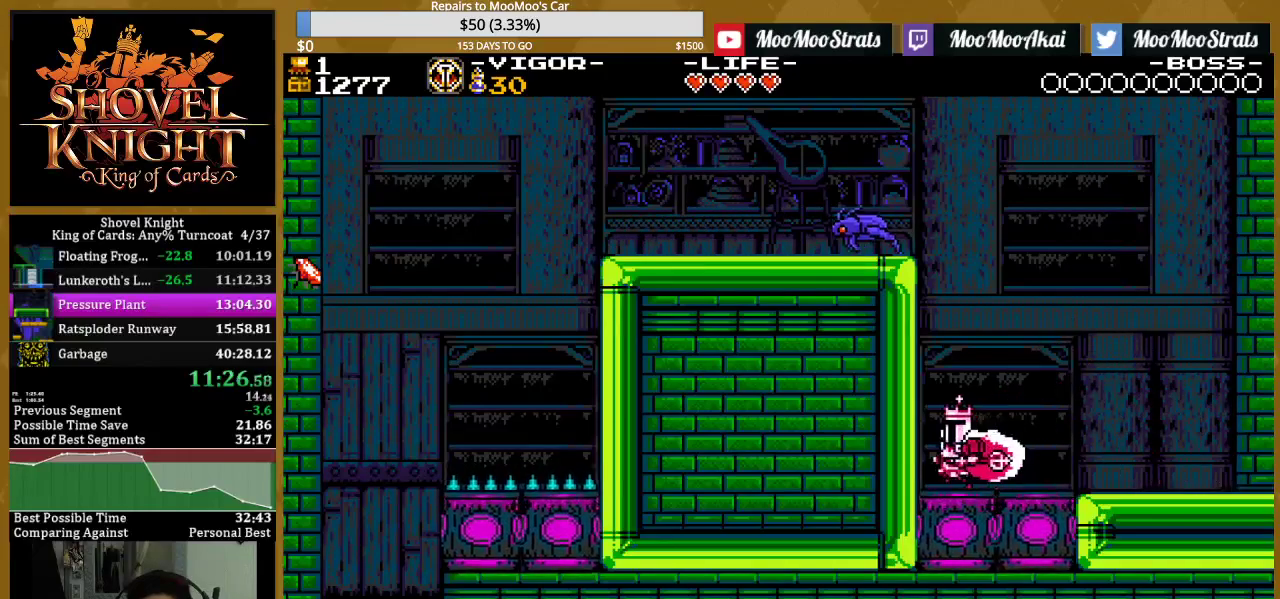
{"buttons": ["CROSS", "DPAD_LEFT"], "events": [[50, "DPAD_LEFT", "up"], [333, "CROSS", "down"], [367, "DPAD_LEFT", "down"]]}
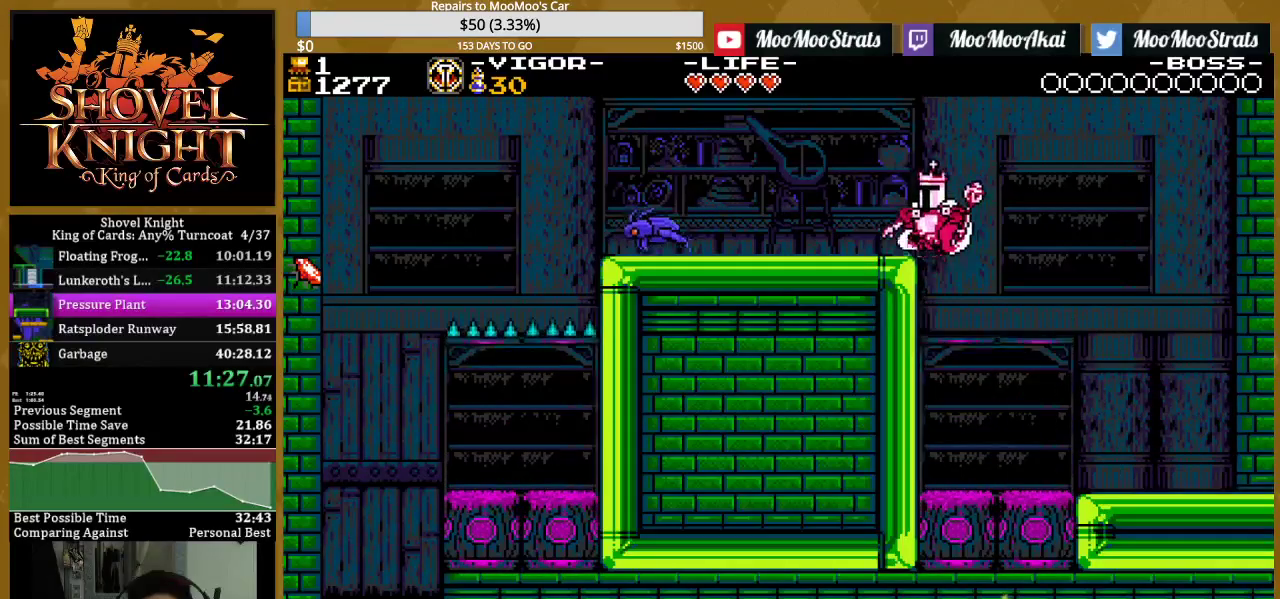
{"buttons": ["DPAD_LEFT"], "events": [[33, "SQUARE", "down"], [67, "CROSS", "up"], [150, "SQUARE", "up"], [283, "SQUARE", "down"], [417, "SQUARE", "up"]]}
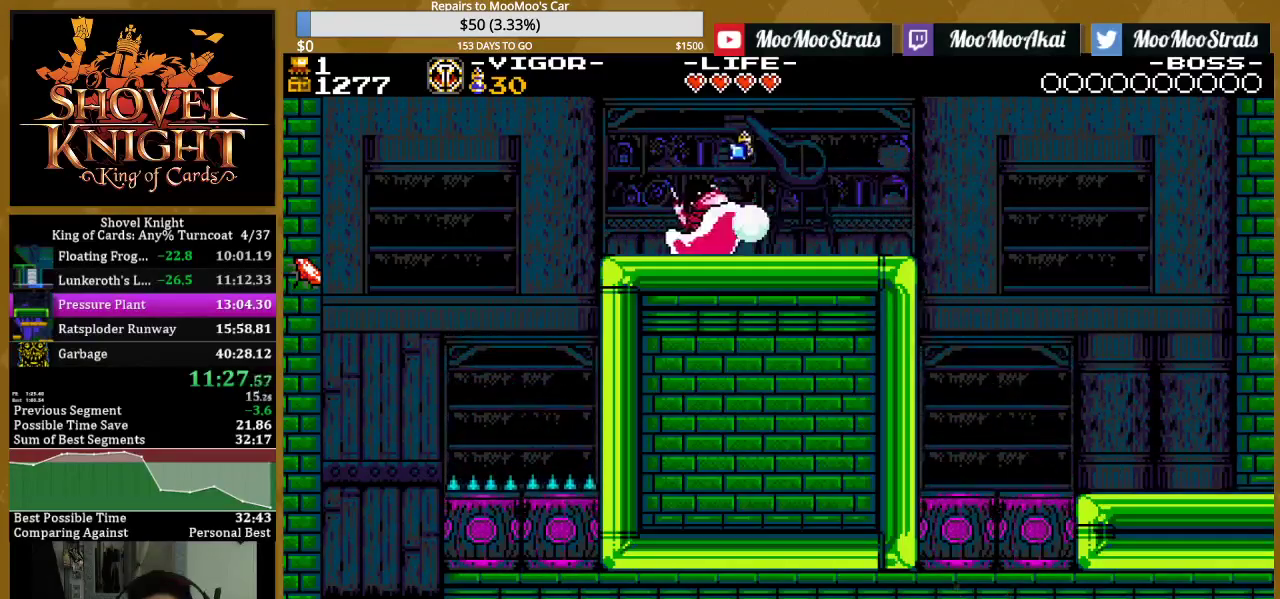
{"buttons": ["SQUARE", "DPAD_LEFT"], "events": [[150, "SQUARE", "down"], [300, "SQUARE", "up"], [450, "SQUARE", "down"]]}